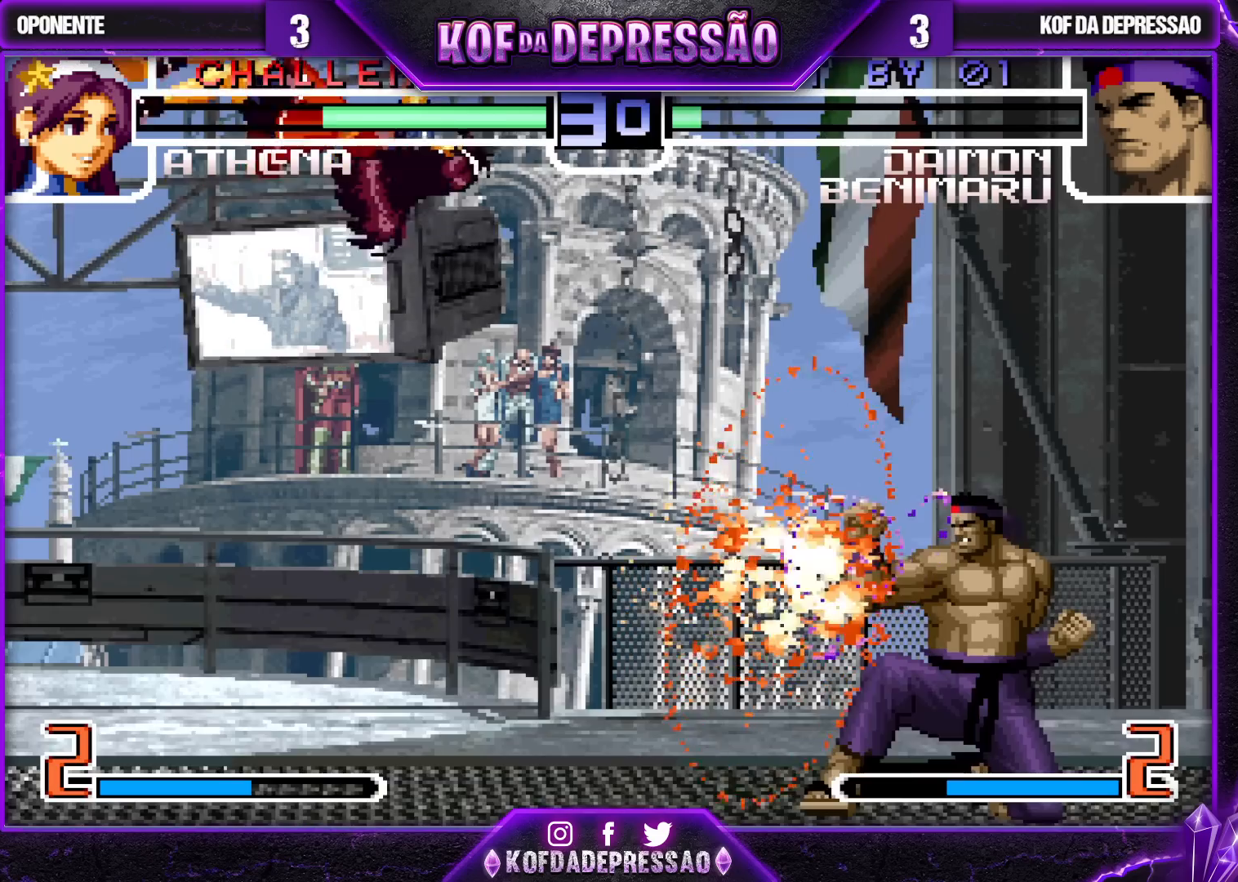
Gameplay with a controller (arcade stick); each line is a JSON object with the inputs held at the frame after it (dt_ms = milliseconds from this image to that frame). "events" lists button and stick changes between this image and that frame as [ms after this image, input, new state], when the widget could be followed in between. Not read: L3 R3.
{"dt_ms": 500, "buttons": ["CROSS"], "left_stick": "center", "events": [[117, "left_stick", "right"], [350, "left_stick", "left"], [433, "left_stick", "center"], [483, "CROSS", "down"]]}
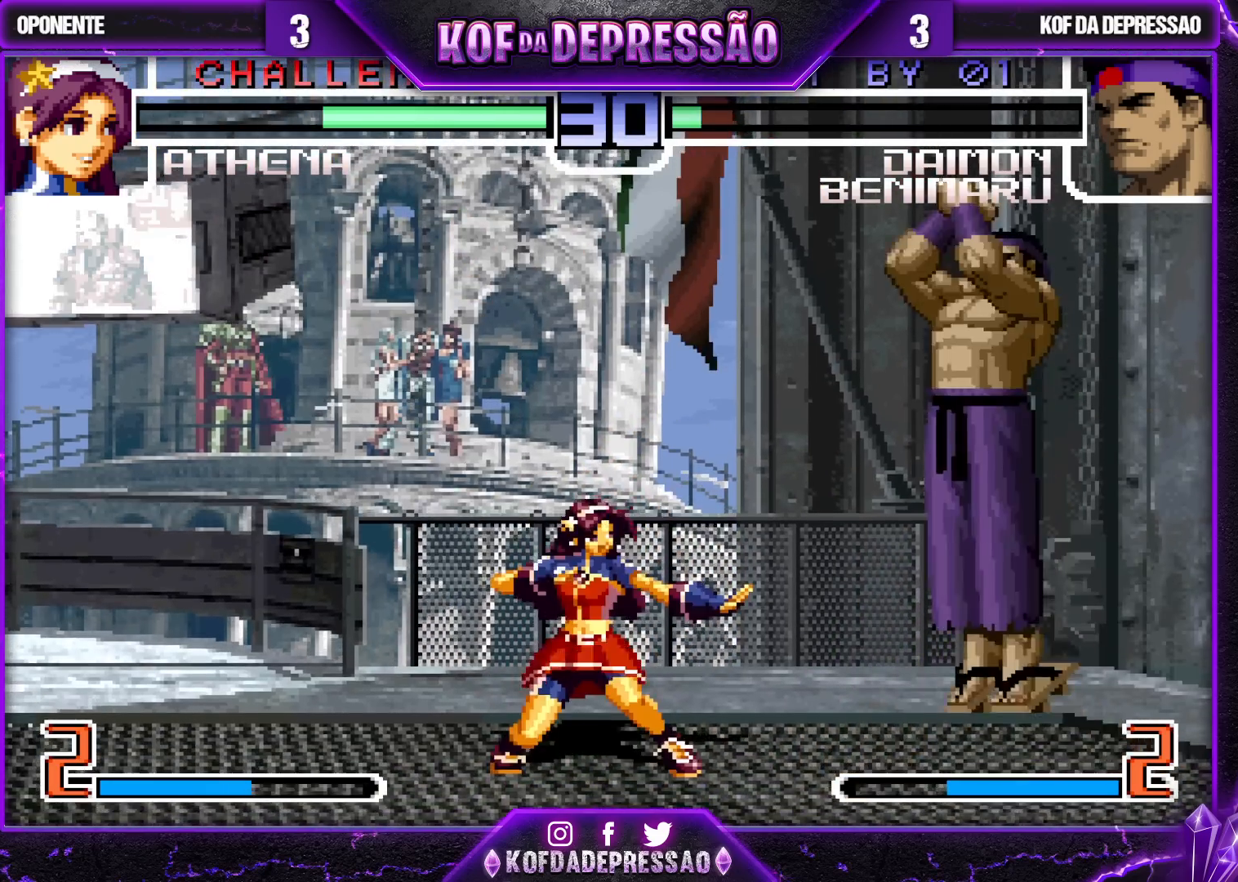
{"dt_ms": 500, "buttons": [], "left_stick": "left", "events": [[50, "CROSS", "up"], [350, "left_stick", "left"], [417, "left_stick", "center"], [483, "left_stick", "left"]]}
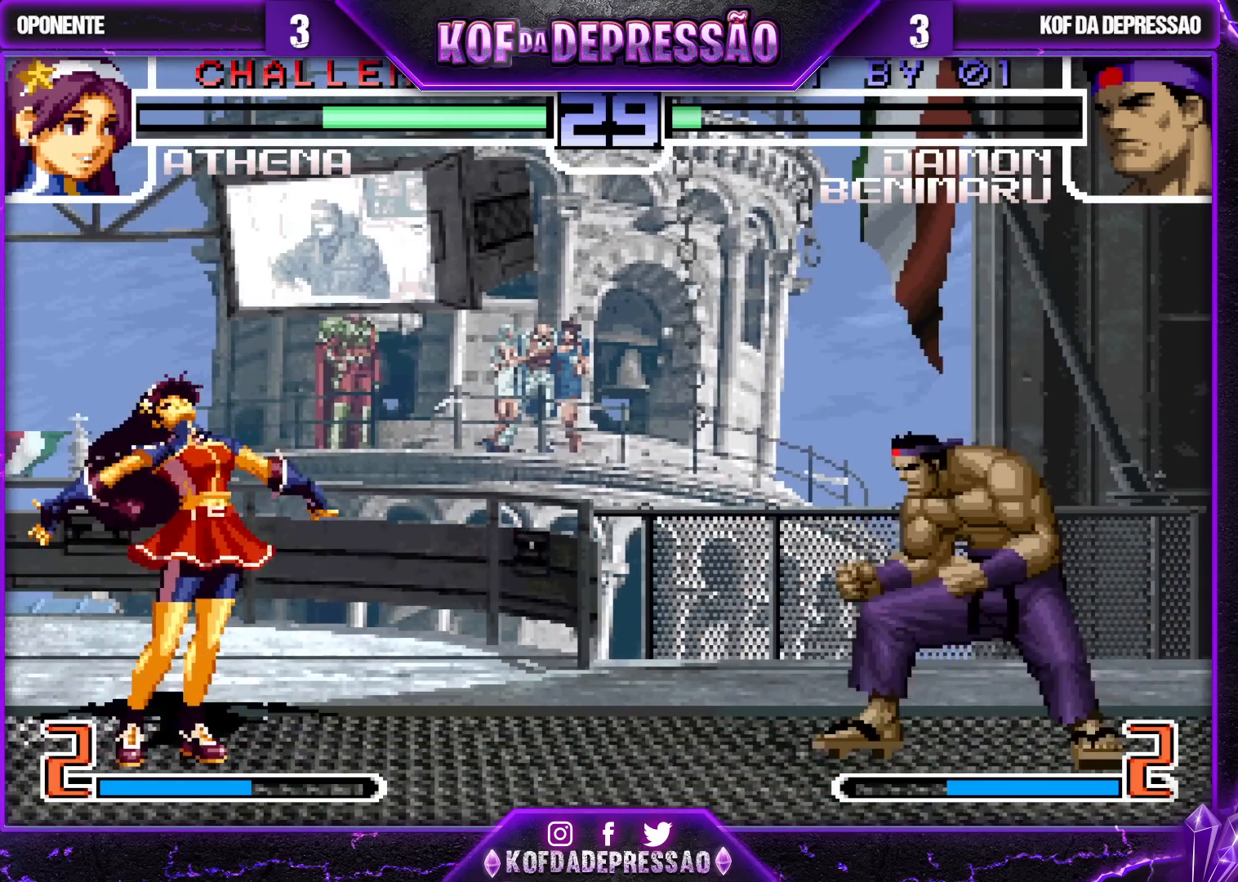
{"dt_ms": 500, "buttons": [], "left_stick": "down", "events": [[50, "SQUARE", "down"], [50, "TRIANGLE", "down"], [117, "SQUARE", "up"], [117, "TRIANGLE", "up"], [267, "left_stick", "center"], [317, "left_stick", "right"], [417, "left_stick", "down"]]}
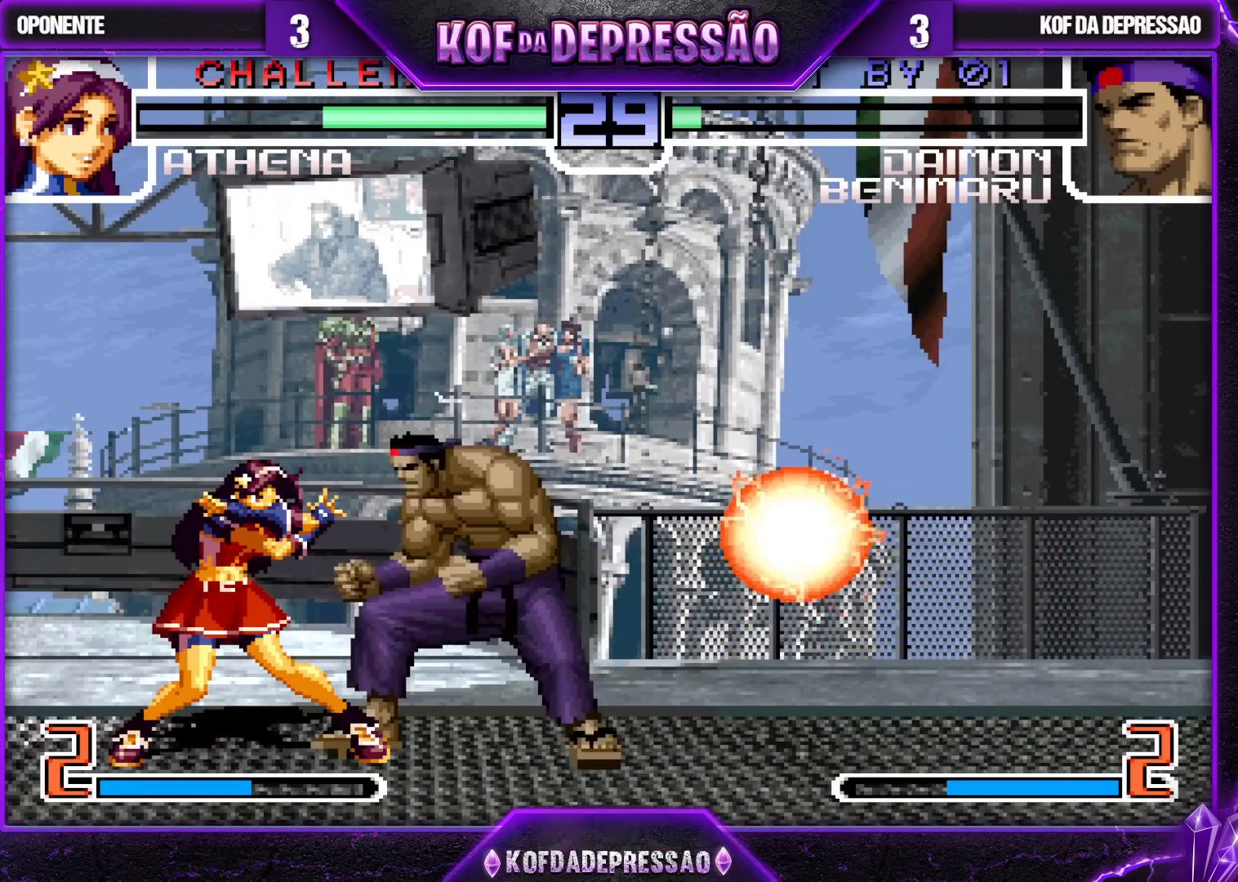
{"dt_ms": 1000, "buttons": [], "left_stick": "right"}
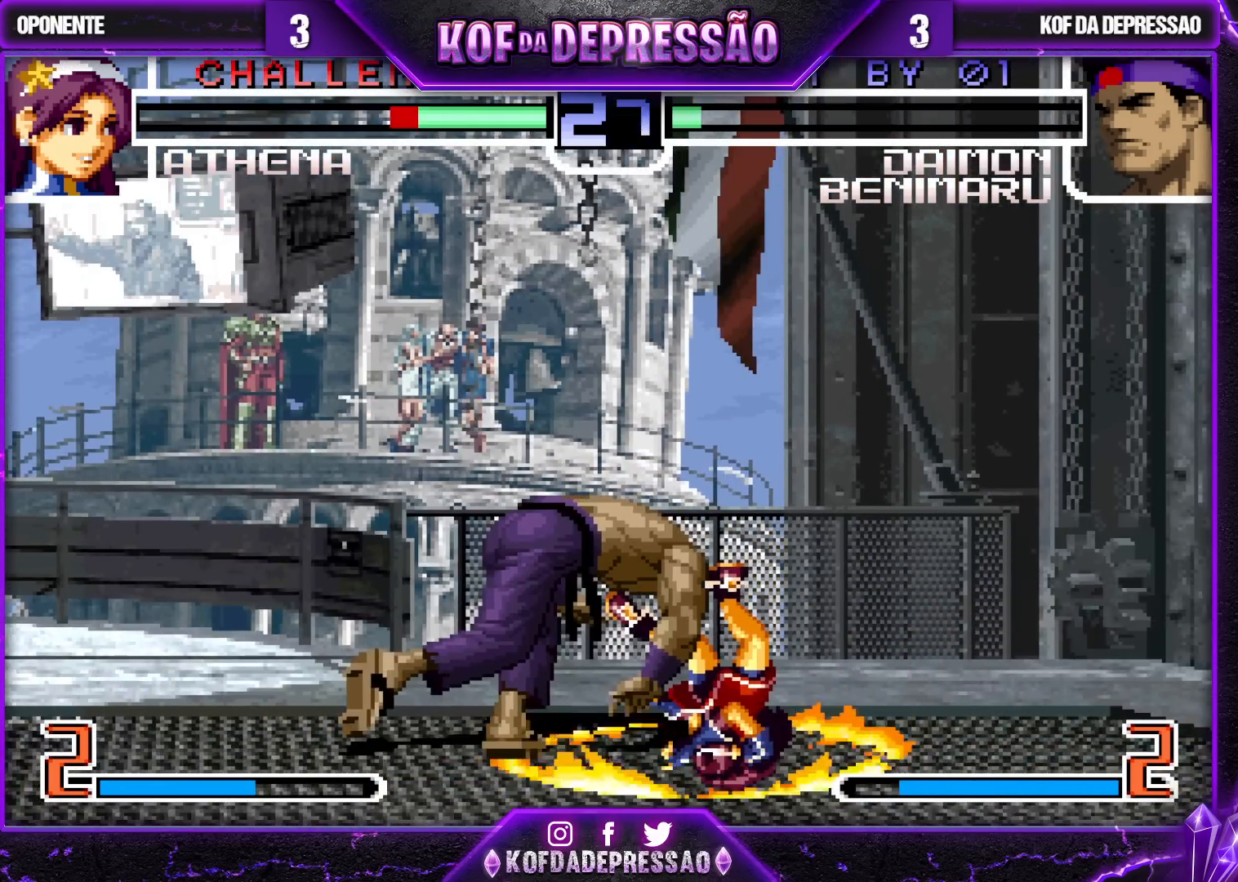
{"dt_ms": 500, "buttons": [], "left_stick": "right", "events": [[167, "left_stick", "down"], [217, "left_stick", "left"], [283, "left_stick", "right"], [333, "left_stick", "center"], [400, "left_stick", "right"], [450, "left_stick", "center"], [500, "left_stick", "right"]]}
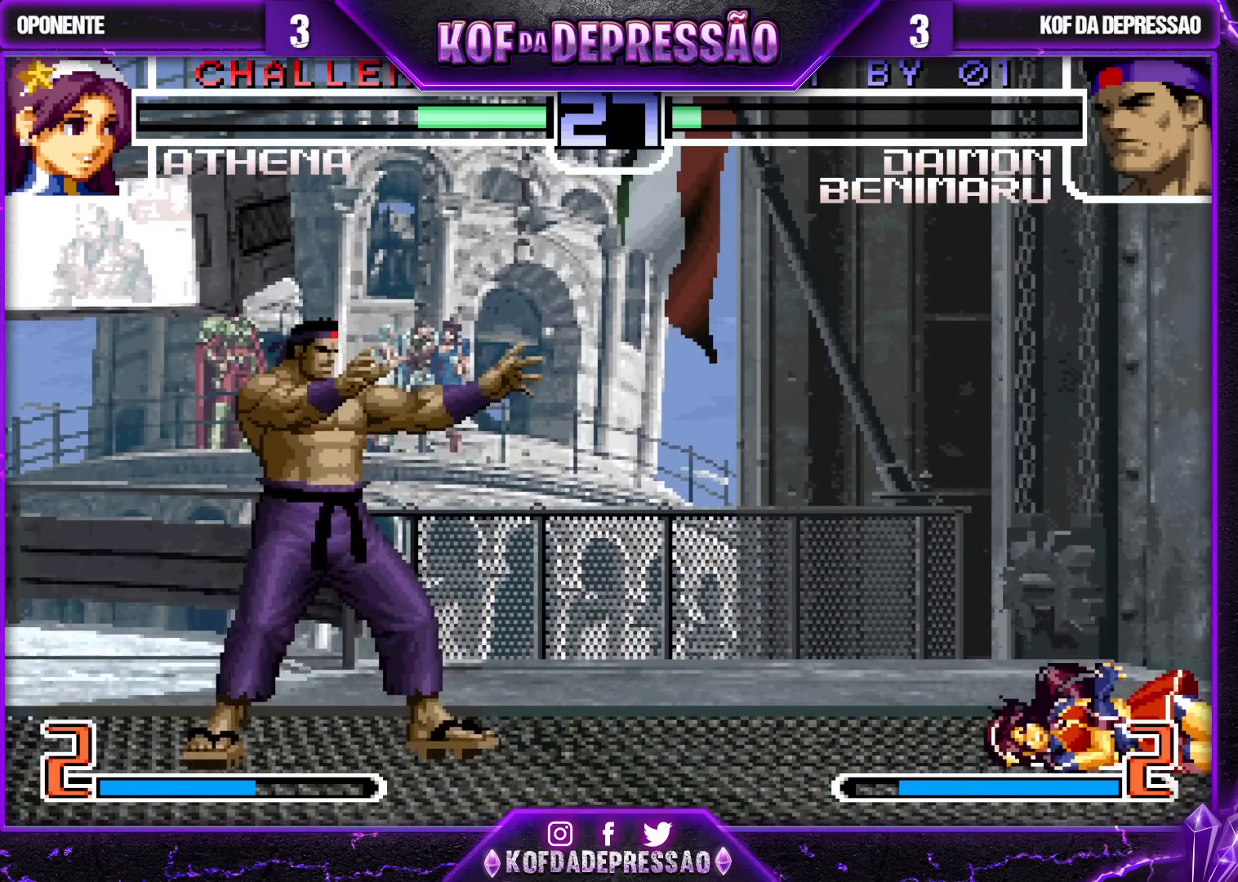
{"dt_ms": 500, "buttons": [], "left_stick": "center", "events": [[500, "left_stick", "center"]]}
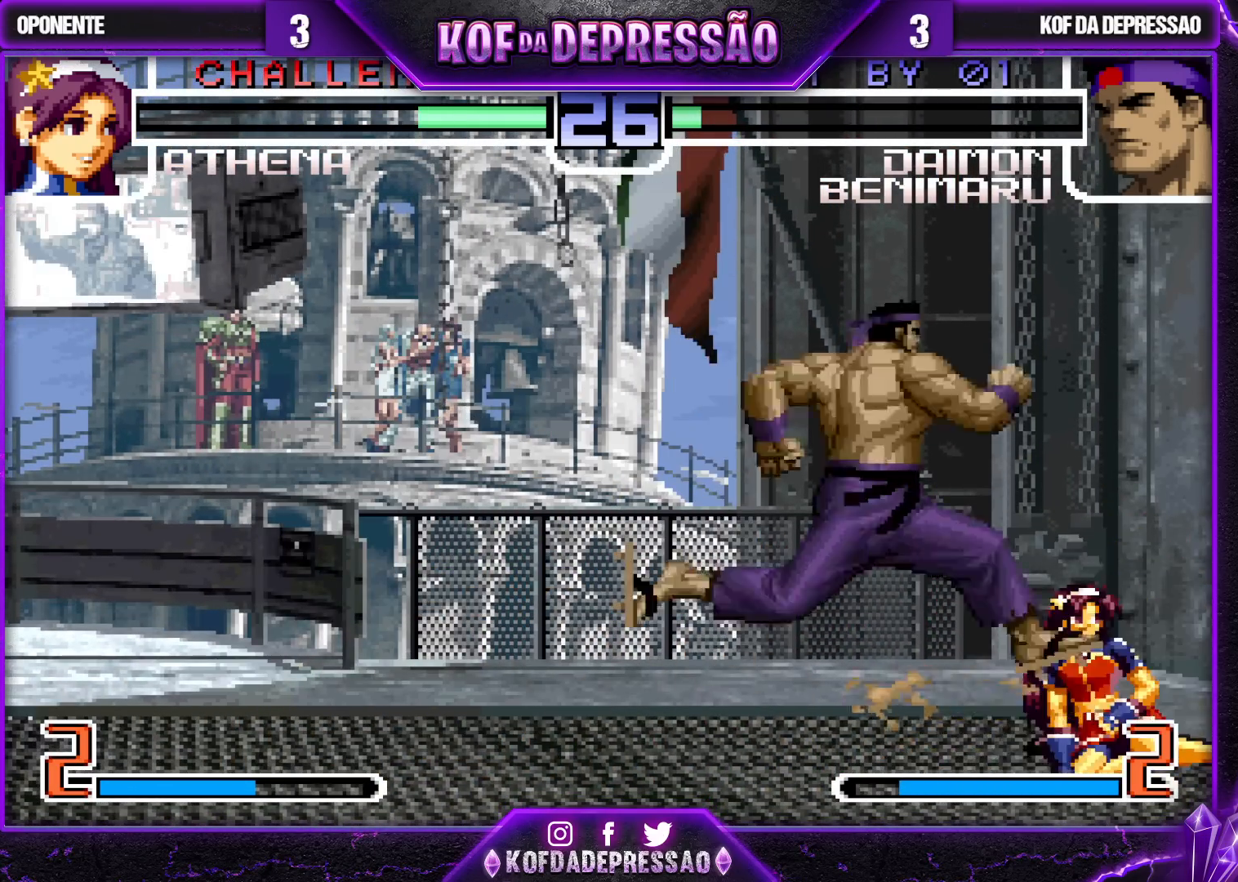
{"dt_ms": 500, "buttons": [], "left_stick": "left", "events": [[33, "left_stick", "left"], [200, "left_stick", "down-left"], [400, "left_stick", "left"]]}
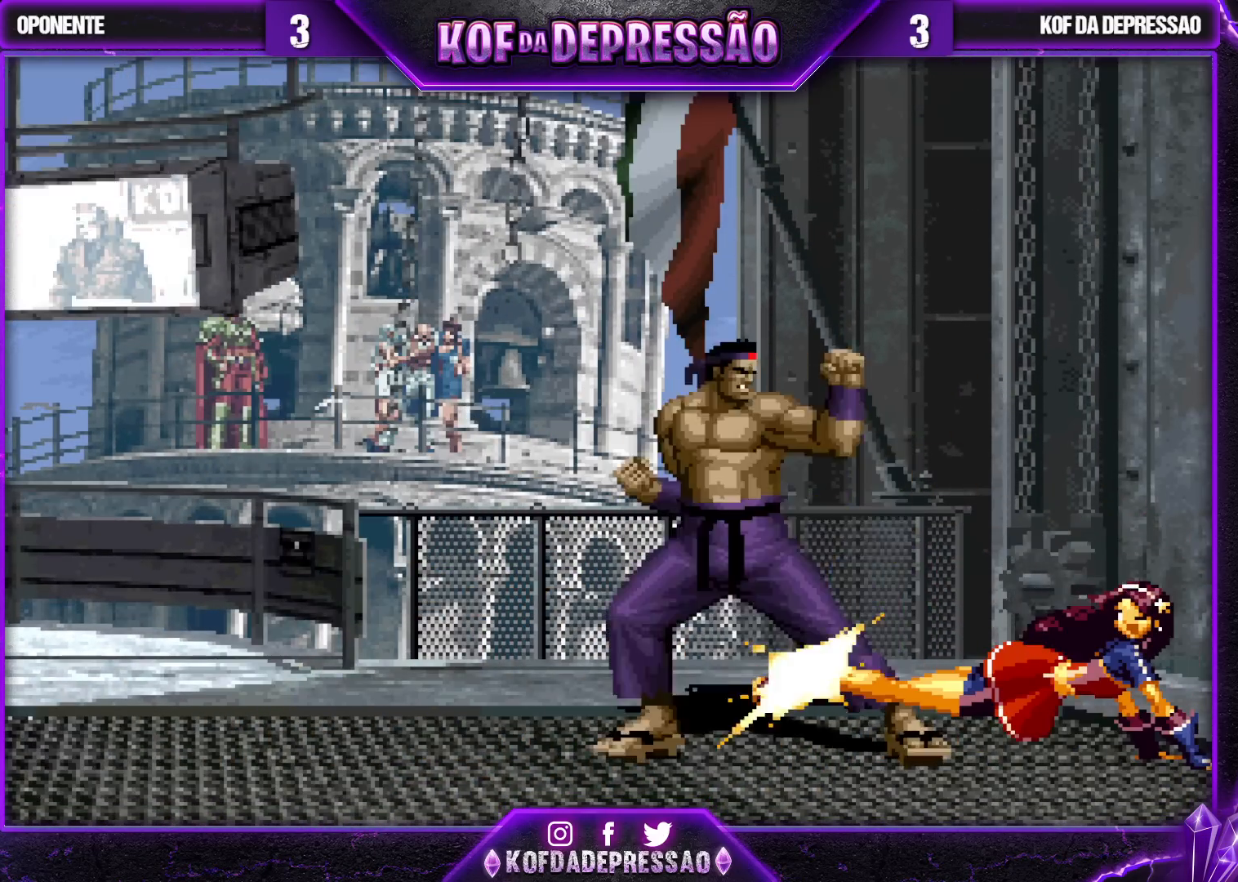
{"dt_ms": 500, "buttons": [], "left_stick": "left", "events": []}
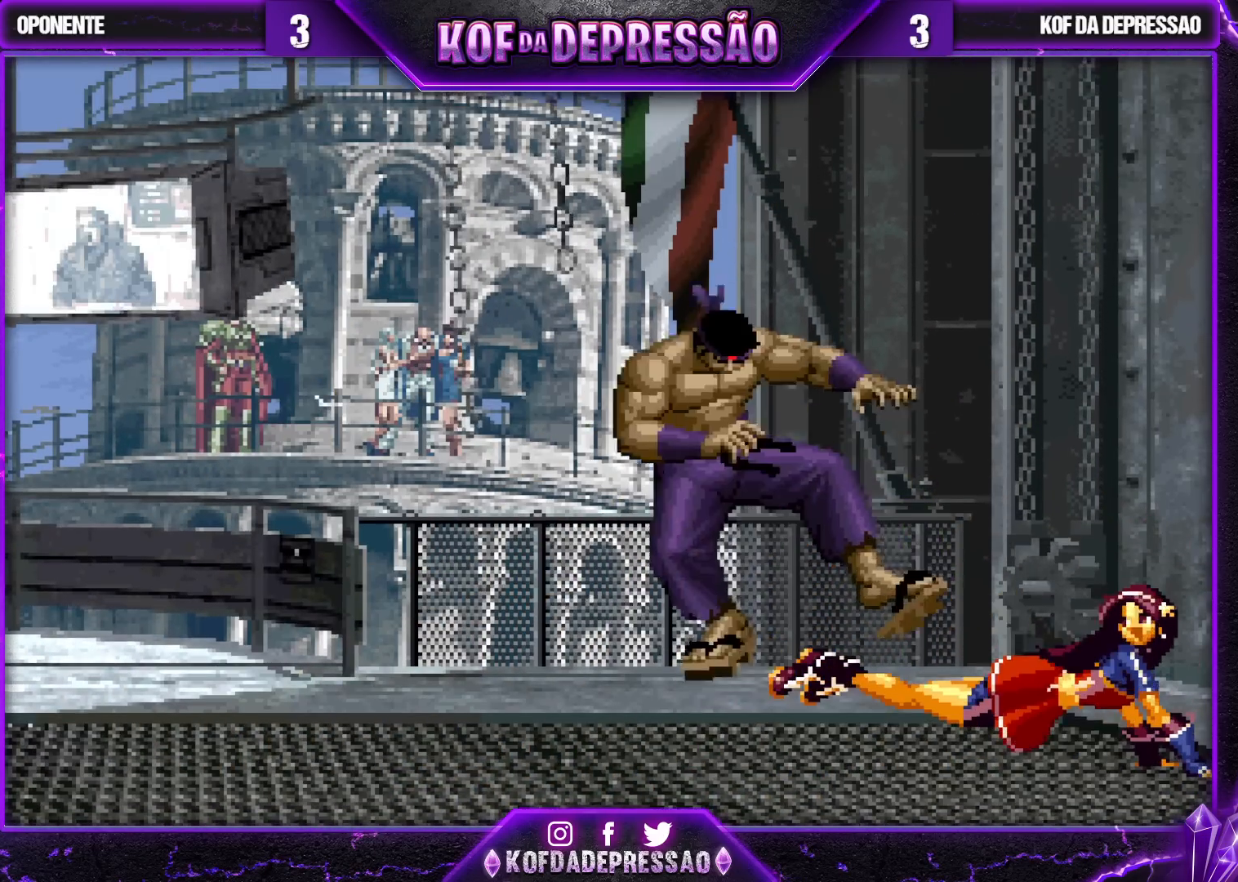
{"dt_ms": 500, "buttons": [], "left_stick": "center", "events": [[350, "left_stick", "center"]]}
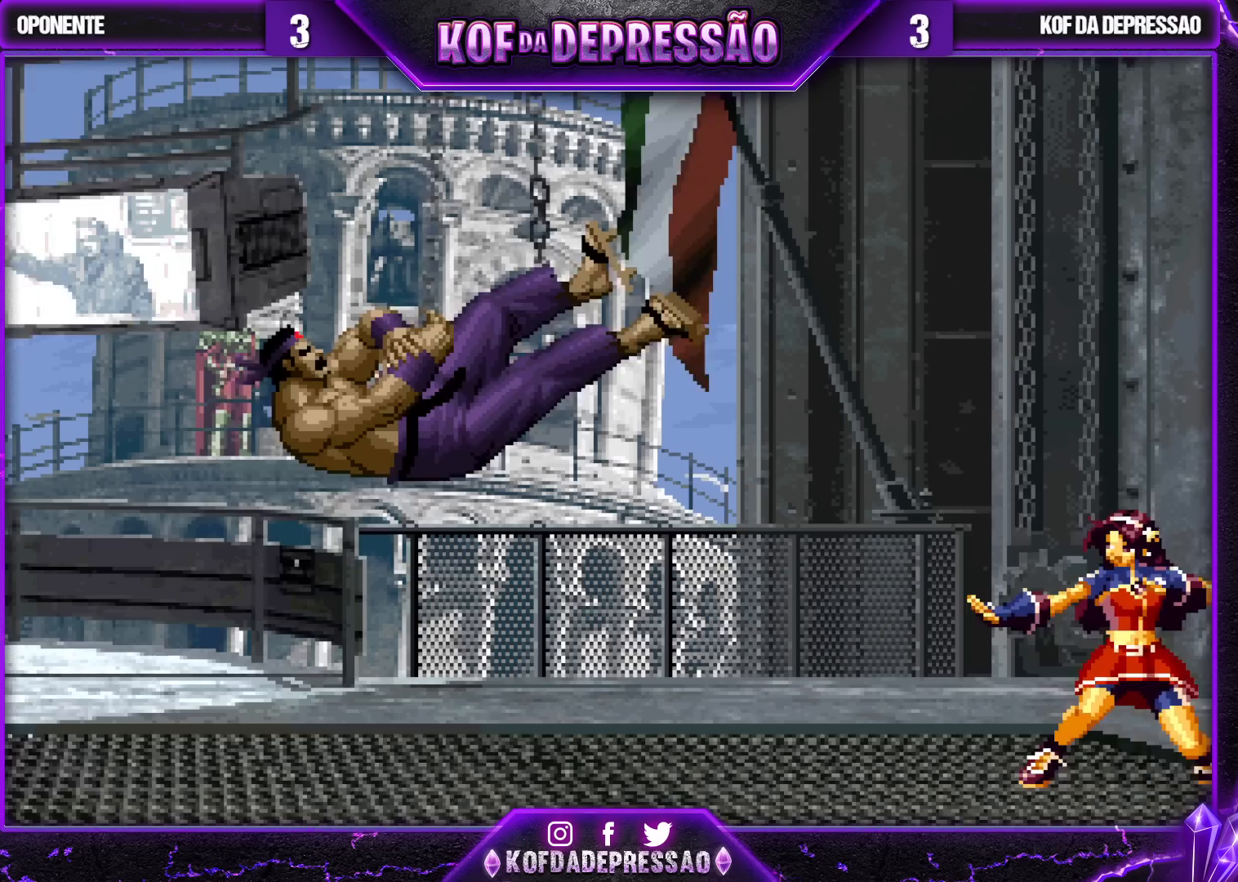
{"dt_ms": 500, "buttons": [], "left_stick": "center", "events": [[333, "TRIANGLE", "down"], [350, "TRIANGLE", "up"]]}
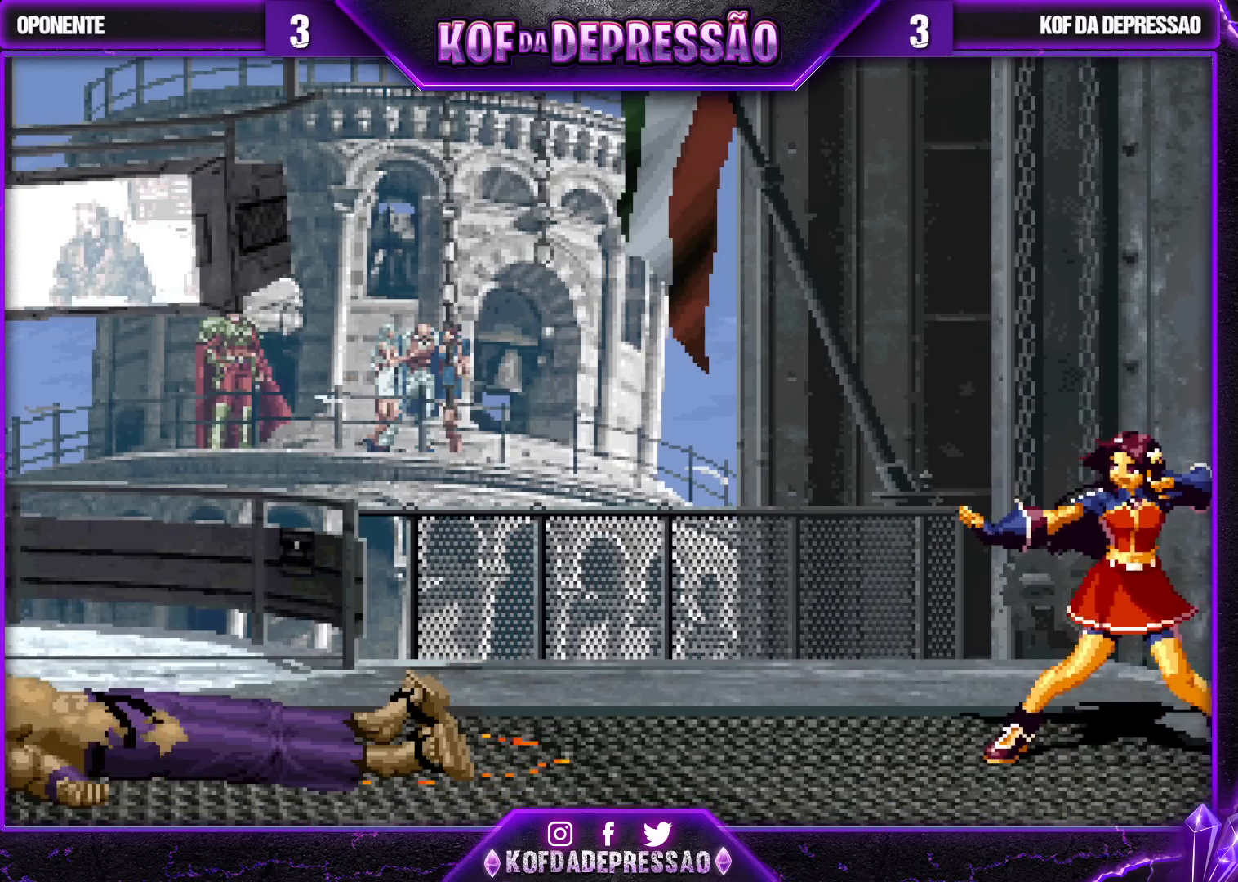
{"dt_ms": 500, "buttons": [], "left_stick": "center", "events": [[83, "SQUARE", "down"], [83, "TRIANGLE", "down"], [100, "SQUARE", "up"], [100, "TRIANGLE", "up"]]}
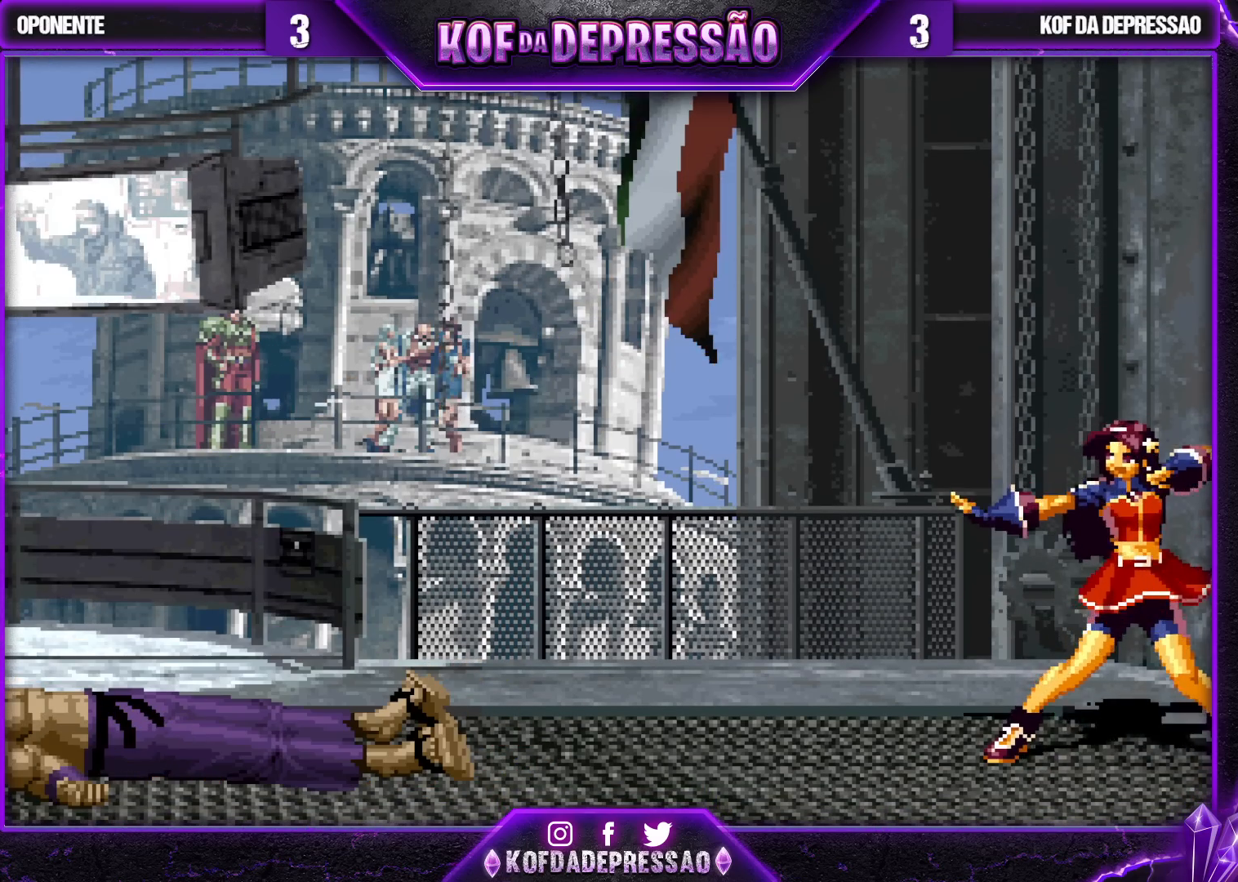
{"dt_ms": 500, "buttons": [], "left_stick": "center", "events": [[117, "CROSS", "down"], [133, "CROSS", "up"], [333, "CROSS", "down"], [367, "CROSS", "up"]]}
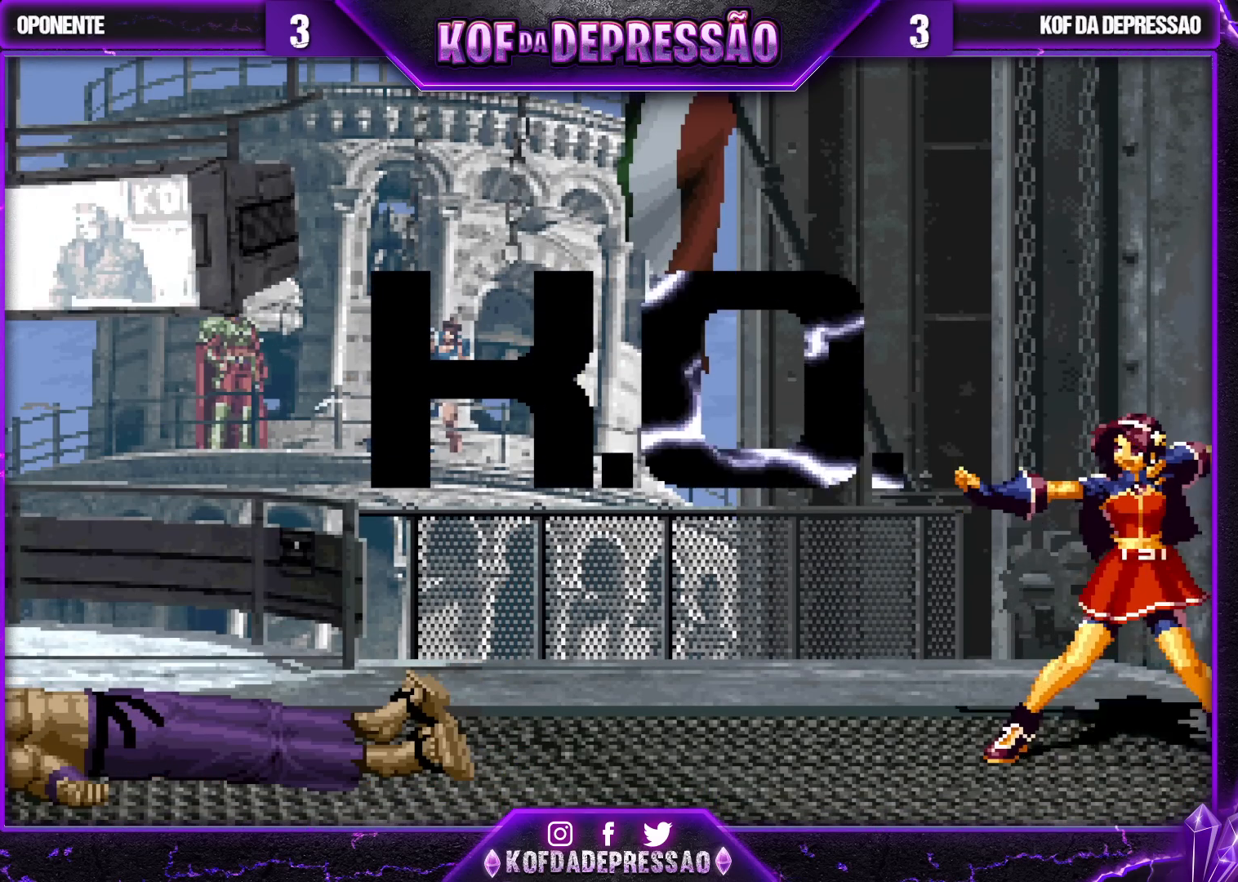
{"dt_ms": 500, "buttons": ["CROSS"], "left_stick": "center", "events": [[50, "CROSS", "down"], [83, "CROSS", "up"], [283, "CROSS", "down"], [300, "CROSS", "up"], [467, "CROSS", "down"]]}
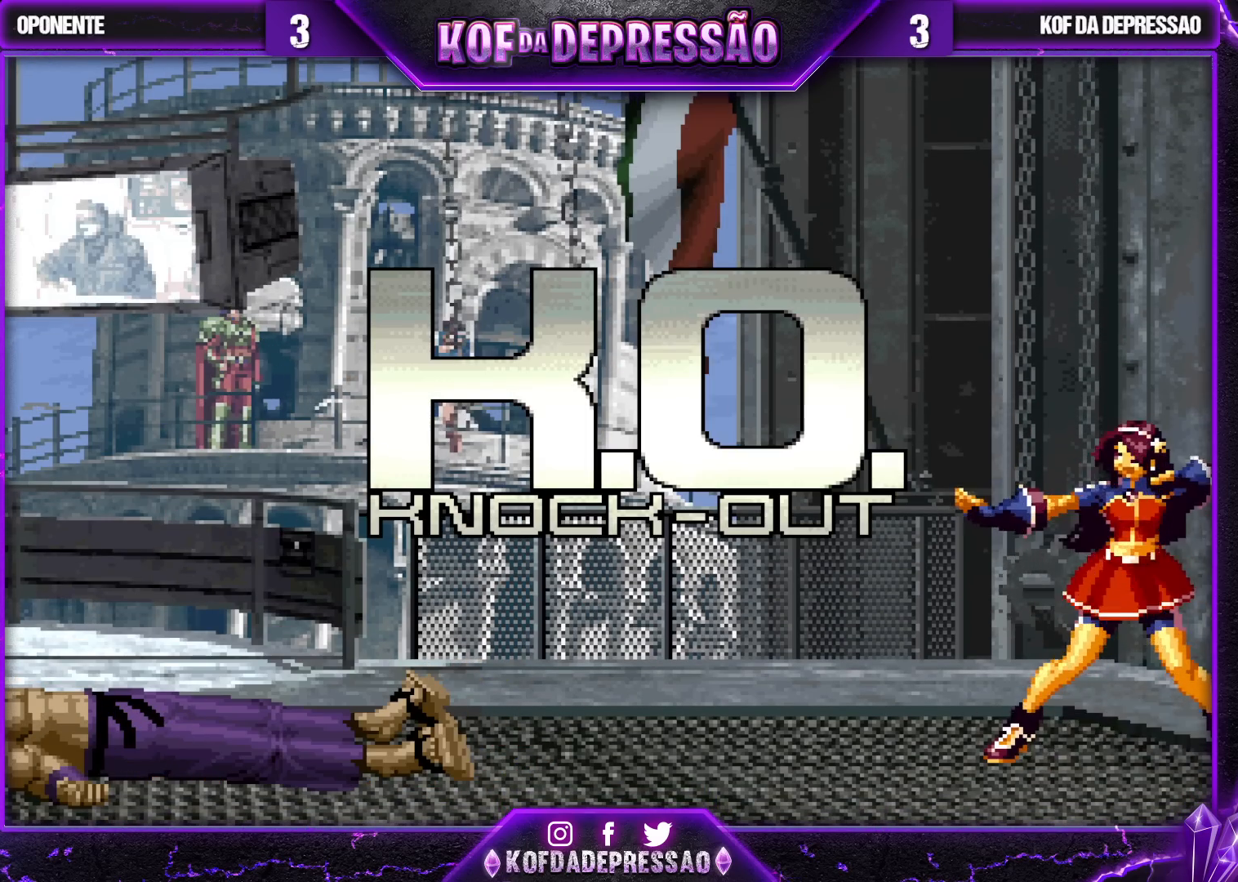
{"dt_ms": 500, "buttons": [], "left_stick": "center", "events": [[17, "CROSS", "up"], [200, "CROSS", "down"], [217, "CROSS", "up"], [417, "CROSS", "down"], [450, "CROSS", "up"]]}
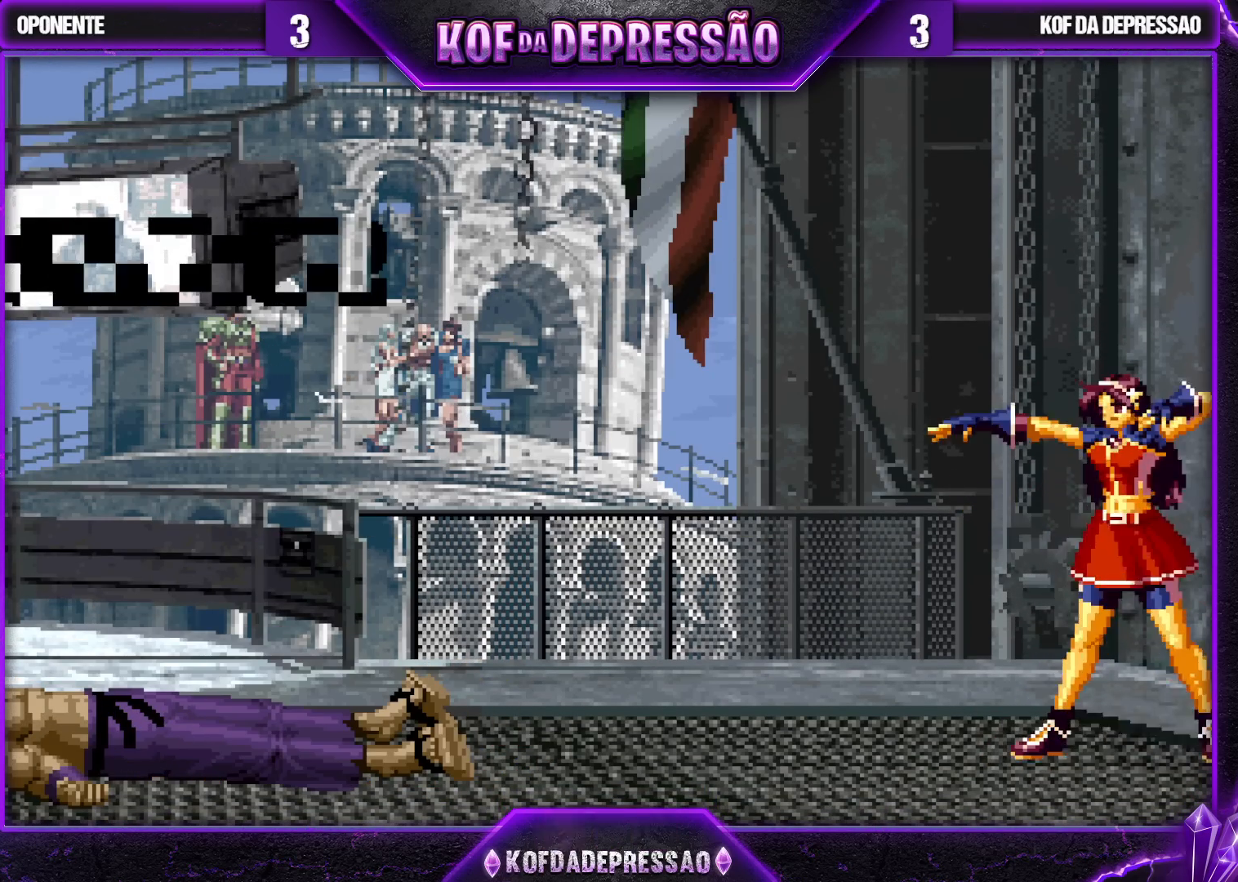
{"dt_ms": 500, "buttons": [], "left_stick": "center", "events": [[150, "CROSS", "down"], [183, "CROSS", "up"], [383, "CROSS", "down"], [417, "CROSS", "up"]]}
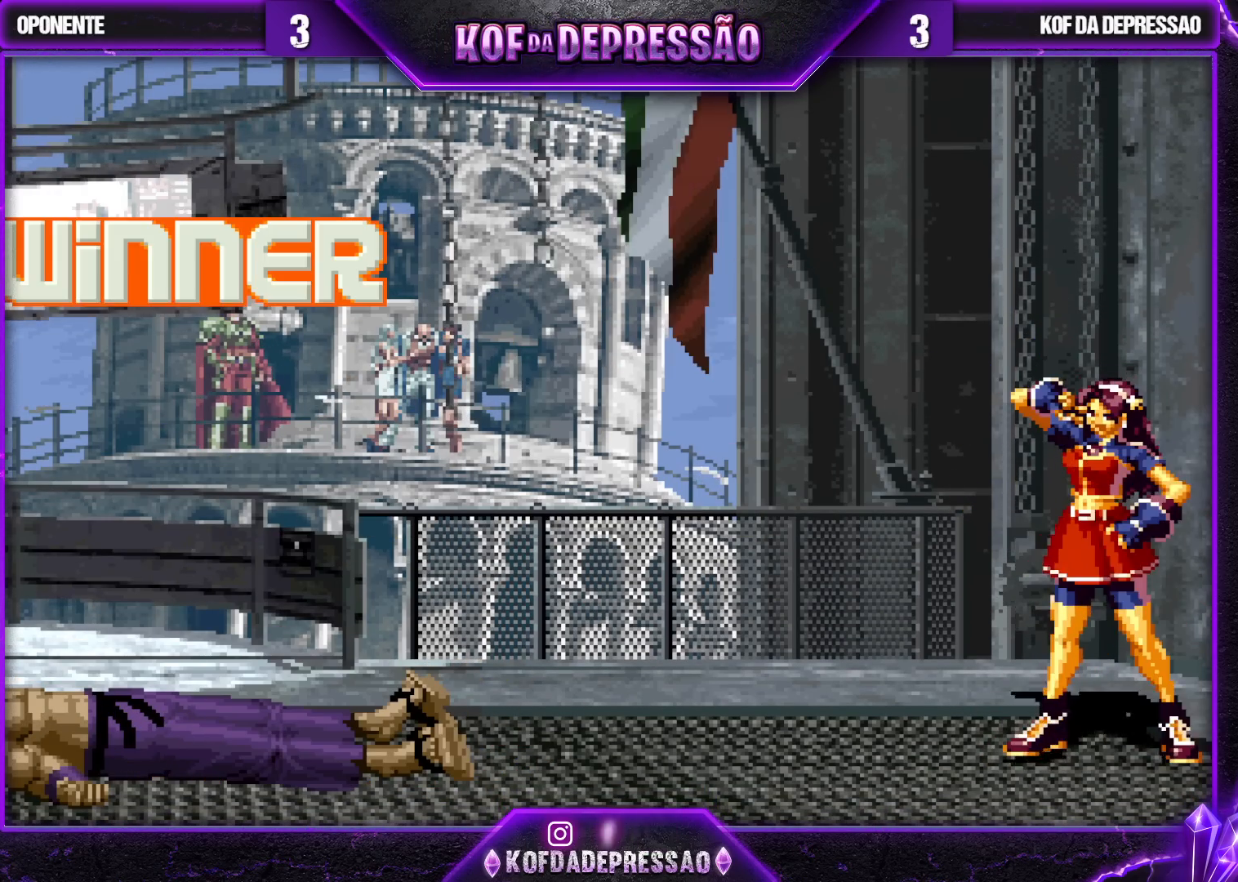
{"dt_ms": 500, "buttons": [], "left_stick": "center", "events": [[83, "CROSS", "down"], [100, "CROSS", "up"], [283, "CROSS", "down"], [317, "CROSS", "up"], [483, "CROSS", "down"], [500, "CROSS", "up"]]}
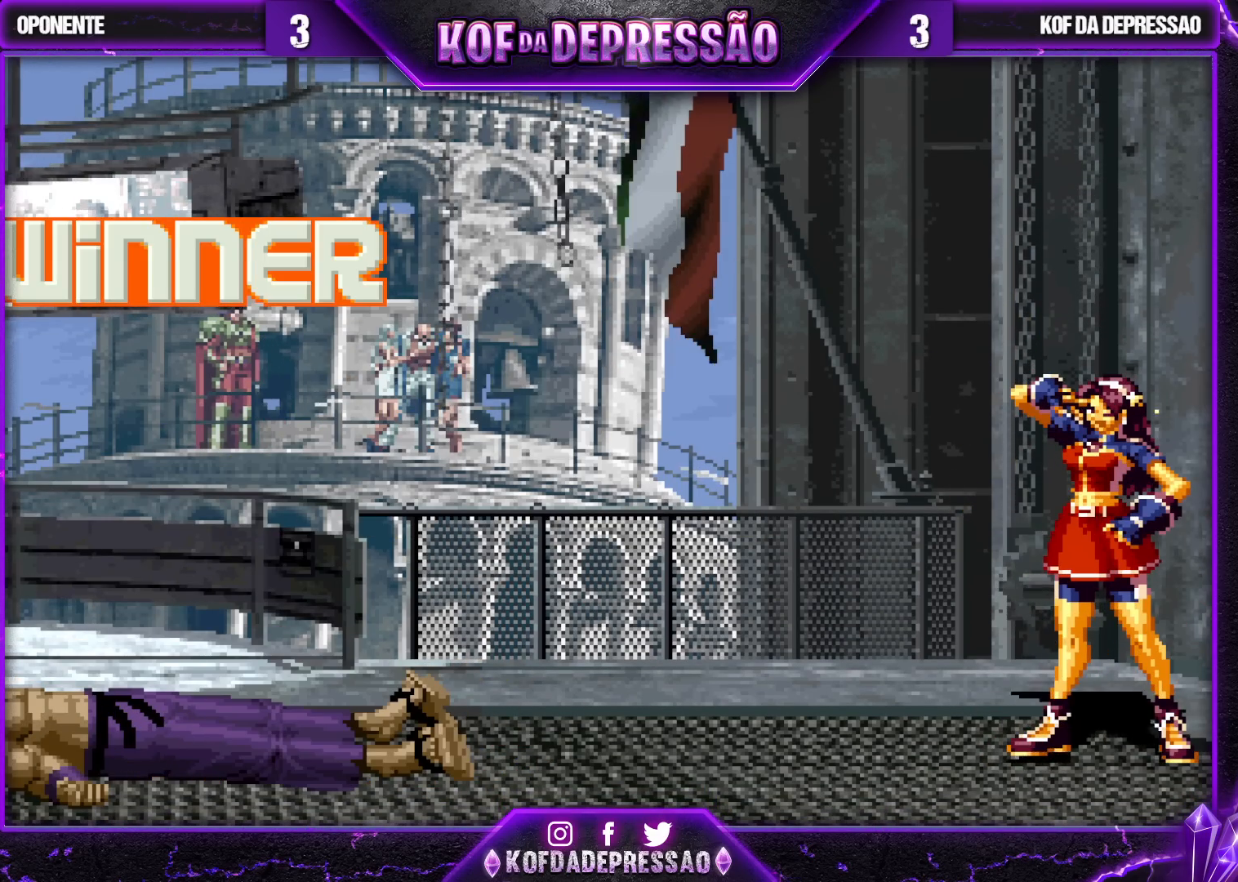
{"dt_ms": 500, "buttons": [], "left_stick": "center", "events": [[183, "CROSS", "down"], [200, "CROSS", "up"], [367, "CROSS", "down"], [400, "CROSS", "up"]]}
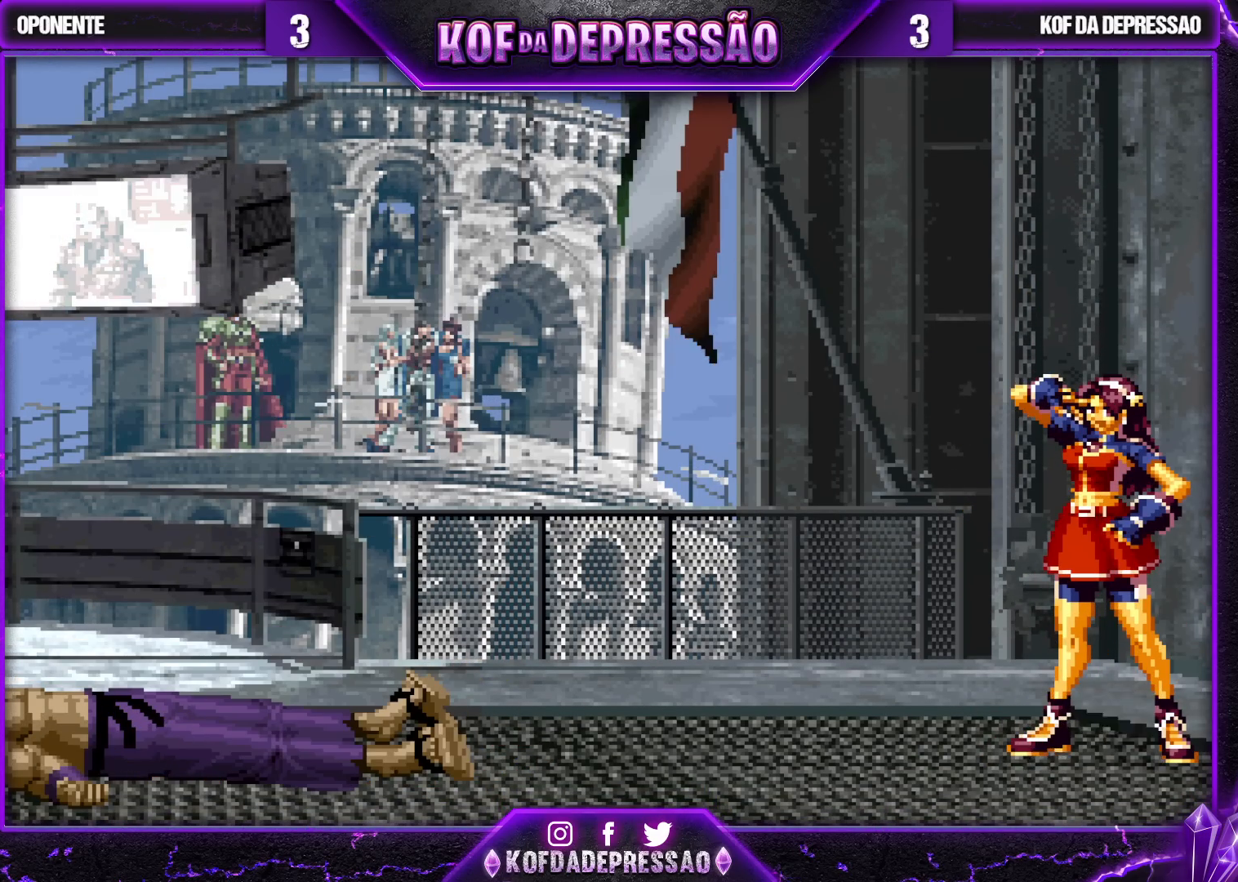
{"dt_ms": 500, "buttons": [], "left_stick": "center", "events": [[67, "CROSS", "down"], [67, "R1", "down"], [67, "SQUARE", "down"], [67, "TRIANGLE", "down"], [100, "CROSS", "up"], [100, "R1", "up"], [100, "SQUARE", "up"], [100, "TRIANGLE", "up"], [250, "SQUARE", "down"], [250, "TRIANGLE", "down"], [267, "SQUARE", "up"], [283, "TRIANGLE", "up"], [467, "R1", "down"], [467, "SQUARE", "down"], [467, "TRIANGLE", "down"], [483, "R1", "up"], [483, "TRIANGLE", "up"], [500, "SQUARE", "up"]]}
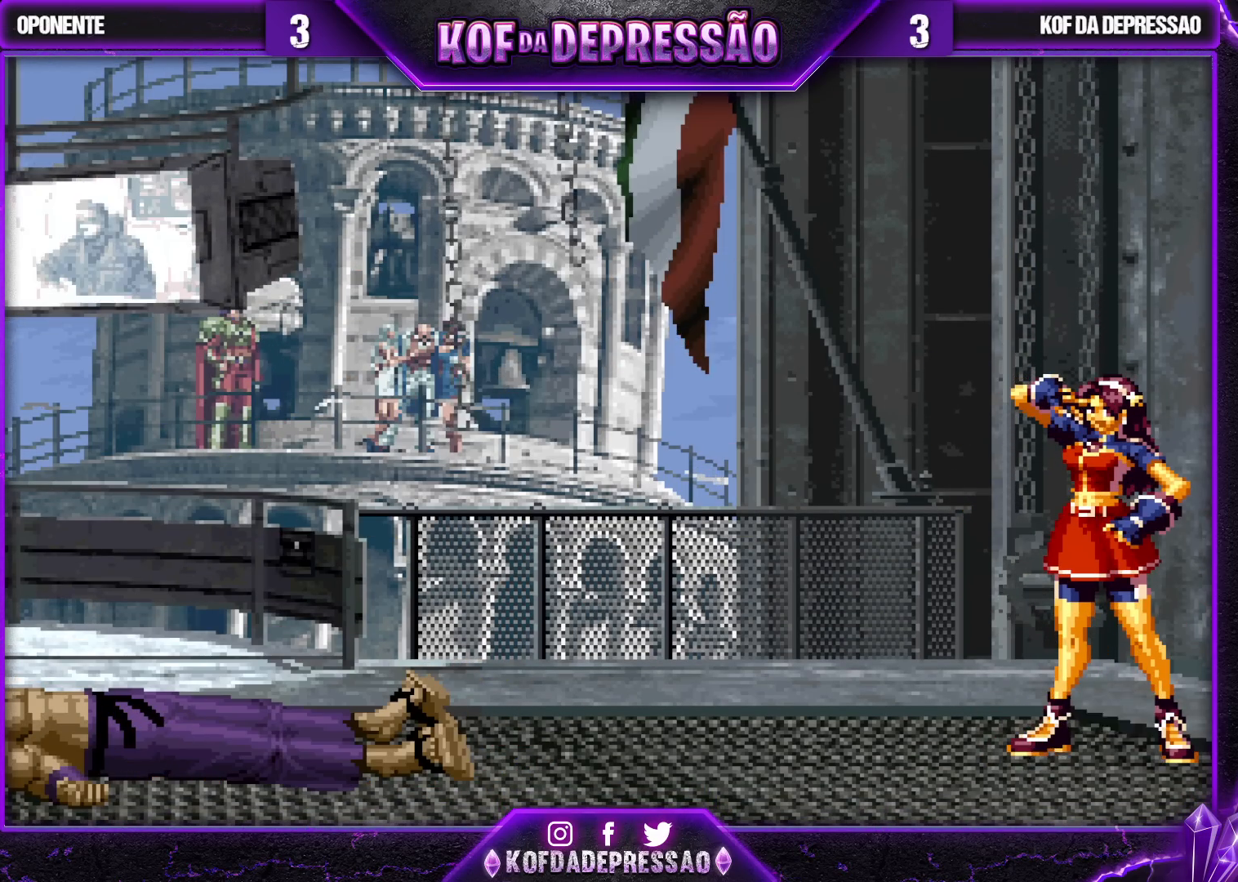
{"dt_ms": 500, "buttons": [], "left_stick": "center", "events": [[167, "CROSS", "down"], [167, "SQUARE", "down"], [167, "TRIANGLE", "down"], [183, "CROSS", "up"], [183, "SQUARE", "up"], [183, "TRIANGLE", "up"], [383, "SQUARE", "down"], [383, "TRIANGLE", "down"], [400, "SQUARE", "up"], [417, "TRIANGLE", "up"]]}
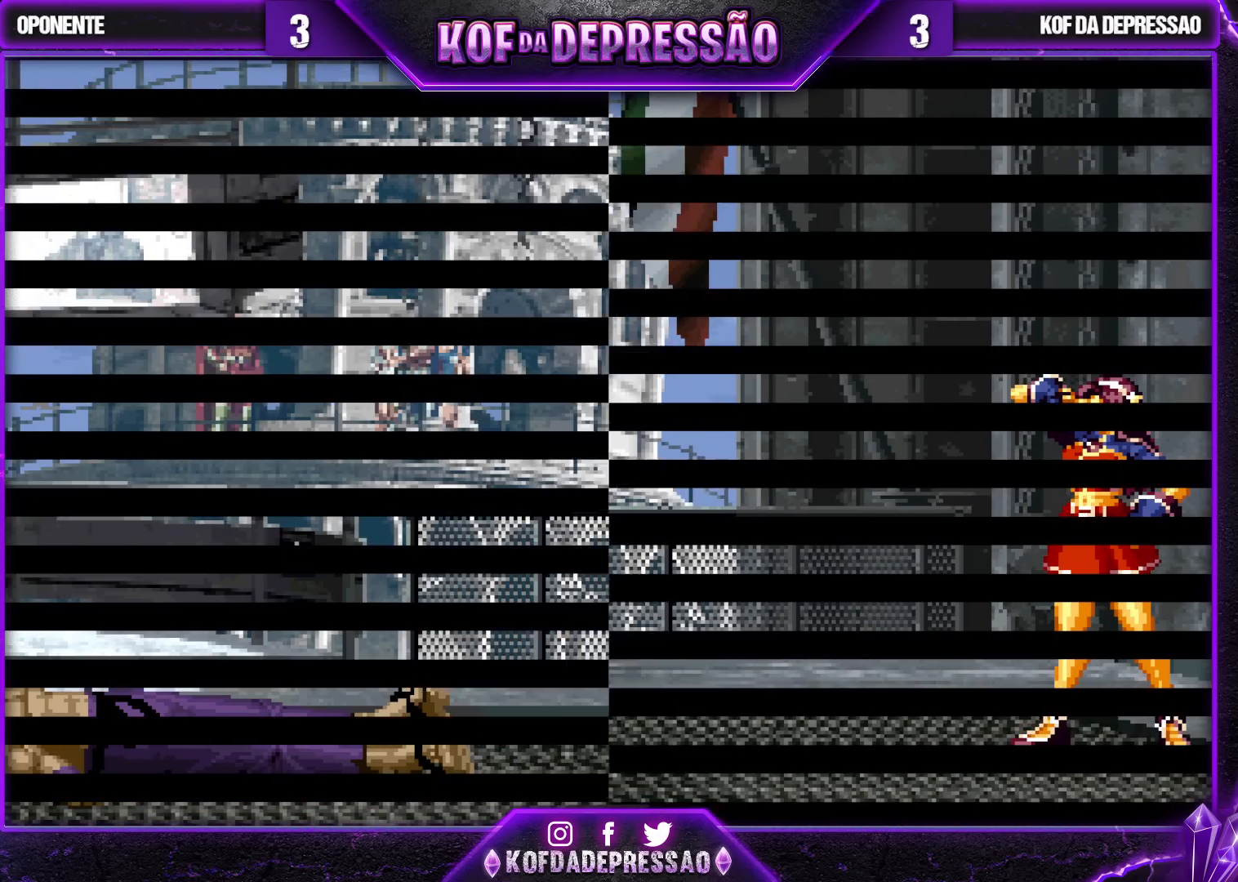
{"dt_ms": 500, "buttons": [], "left_stick": "center", "events": [[100, "SQUARE", "down"], [100, "TRIANGLE", "down"], [117, "R1", "down"], [133, "R1", "up"], [133, "SQUARE", "up"], [133, "TRIANGLE", "up"], [333, "R1", "down"], [333, "SQUARE", "down"], [333, "TRIANGLE", "down"], [367, "SQUARE", "up"], [383, "R1", "up"], [383, "TRIANGLE", "up"]]}
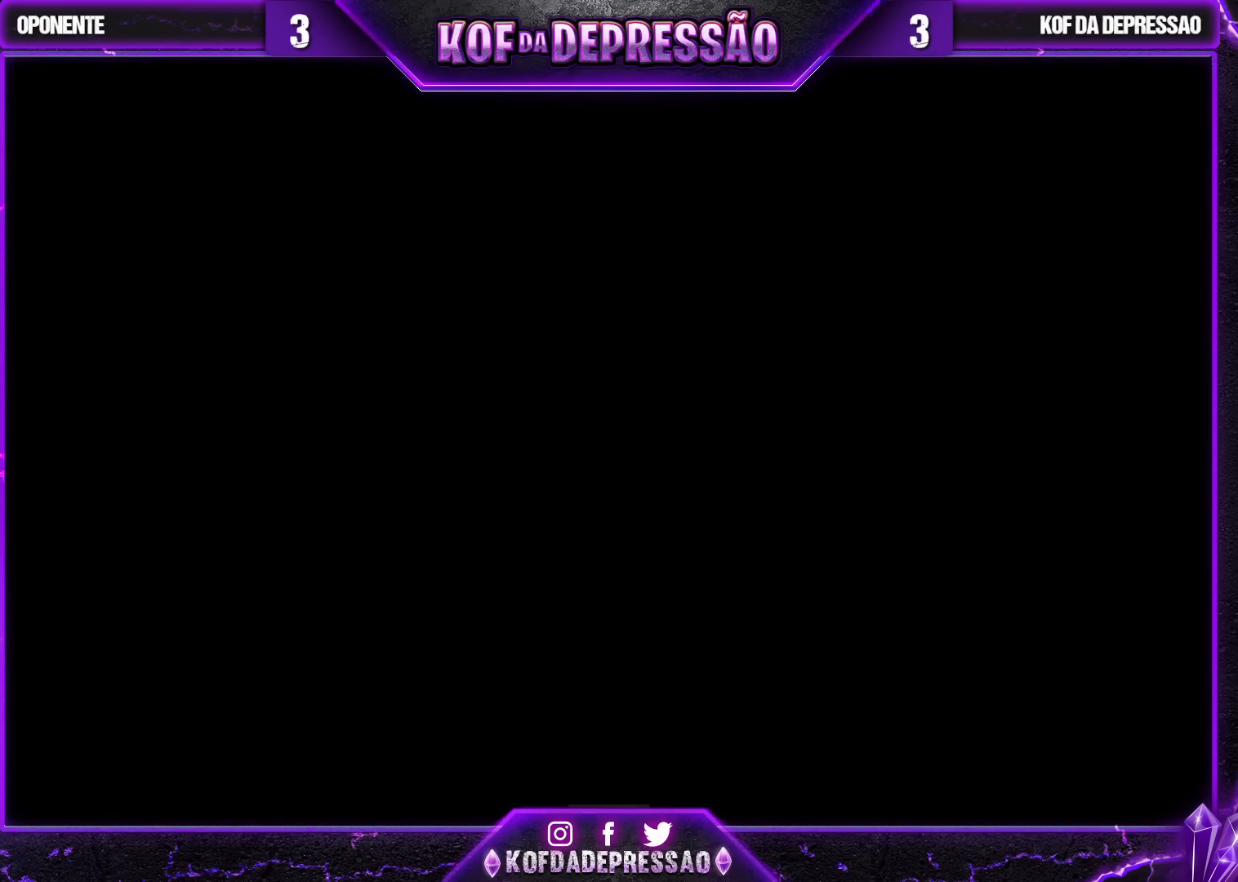
{"dt_ms": 500, "buttons": ["SQUARE"], "left_stick": "center", "events": [[50, "SQUARE", "down"], [50, "TRIANGLE", "down"], [67, "R1", "down"], [83, "SQUARE", "up"], [83, "TRIANGLE", "up"], [100, "R1", "up"], [250, "SQUARE", "down"], [250, "TRIANGLE", "down"], [300, "SQUARE", "up"], [300, "TRIANGLE", "up"], [450, "SQUARE", "down"], [467, "TRIANGLE", "down"], [500, "TRIANGLE", "up"]]}
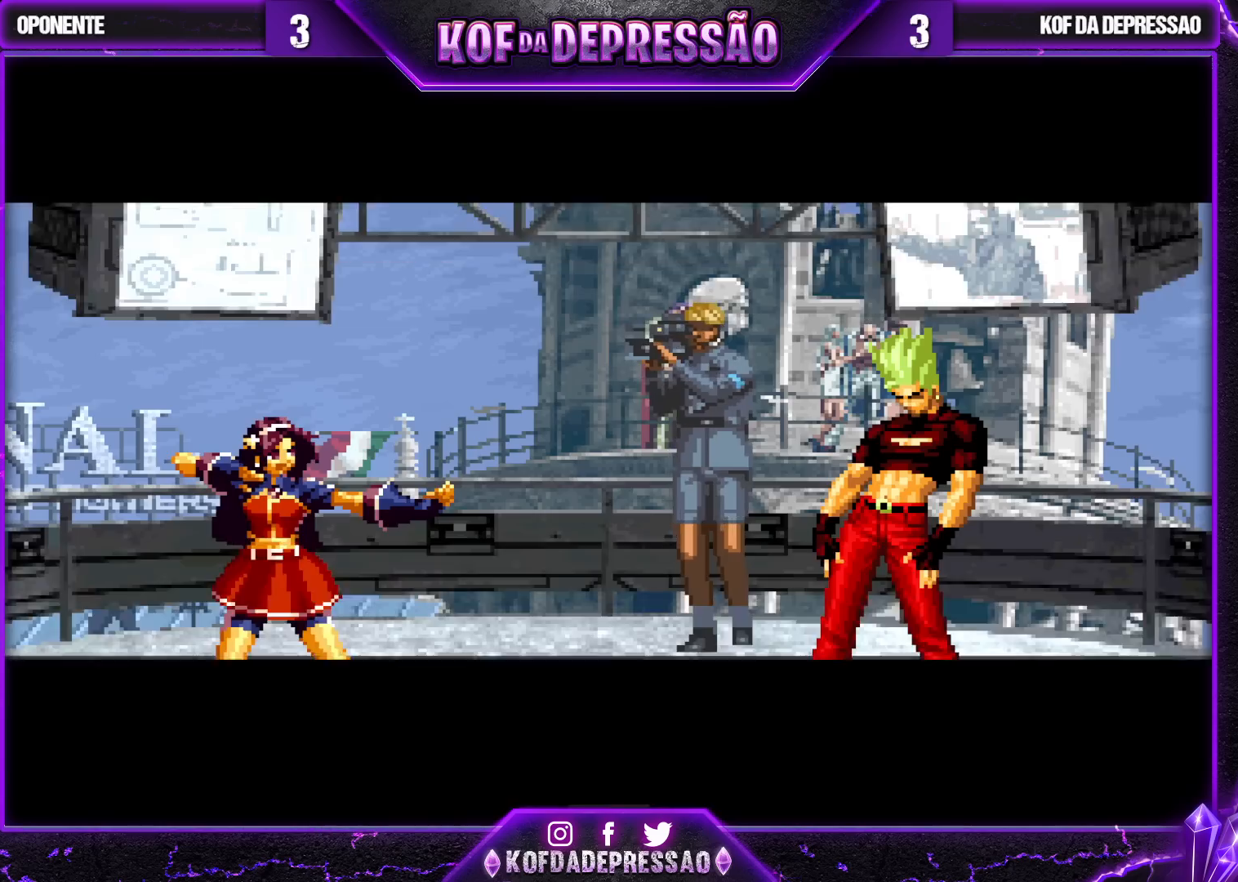
{"dt_ms": 500, "buttons": ["SQUARE", "TRIANGLE"], "left_stick": "center", "events": [[17, "SQUARE", "up"], [183, "SQUARE", "down"], [200, "TRIANGLE", "down"], [233, "SQUARE", "up"], [233, "TRIANGLE", "up"], [400, "SQUARE", "down"], [400, "TRIANGLE", "down"]]}
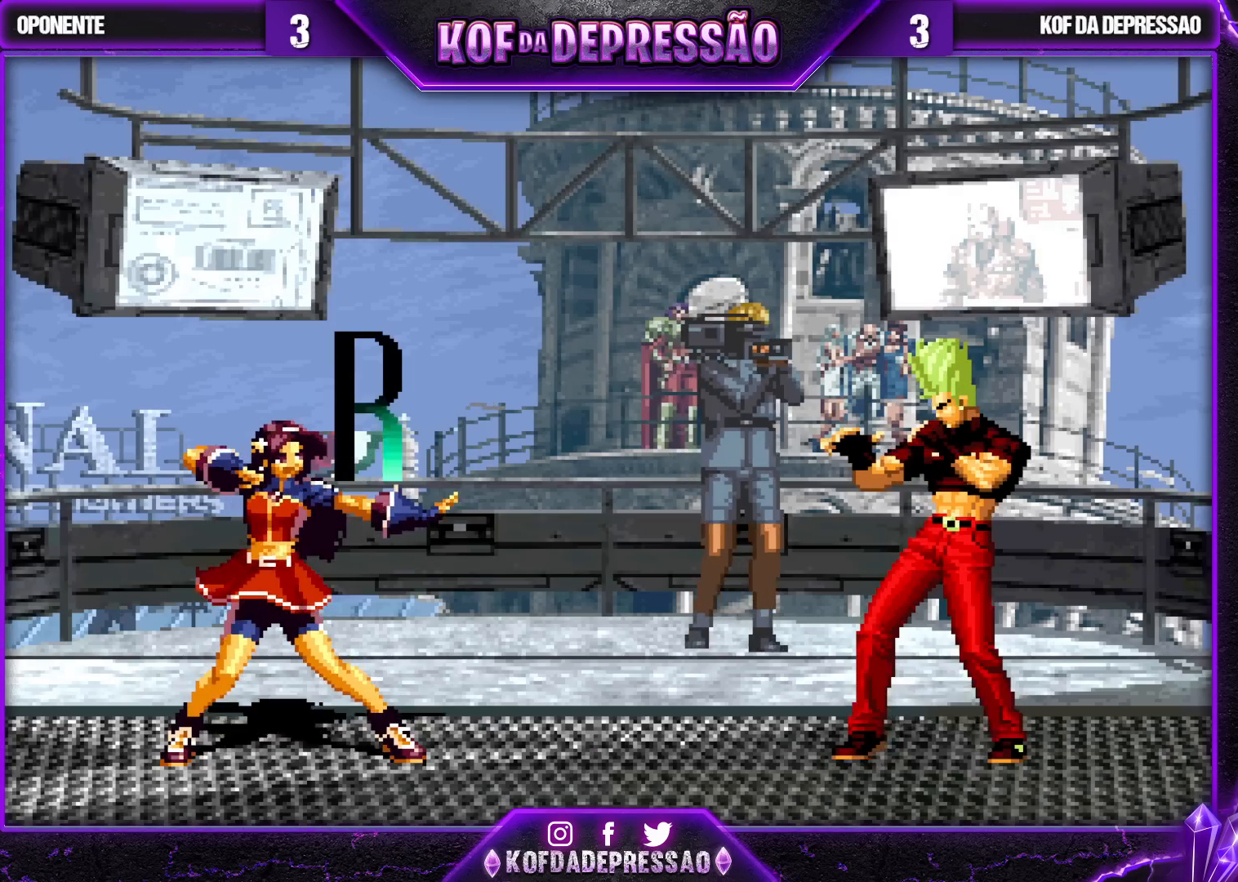
{"dt_ms": 500, "buttons": ["SQUARE", "TRIANGLE", "R1"], "left_stick": "center", "events": [[300, "SQUARE", "up"], [317, "TRIANGLE", "up"], [500, "R1", "down"], [500, "SQUARE", "down"], [500, "TRIANGLE", "down"]]}
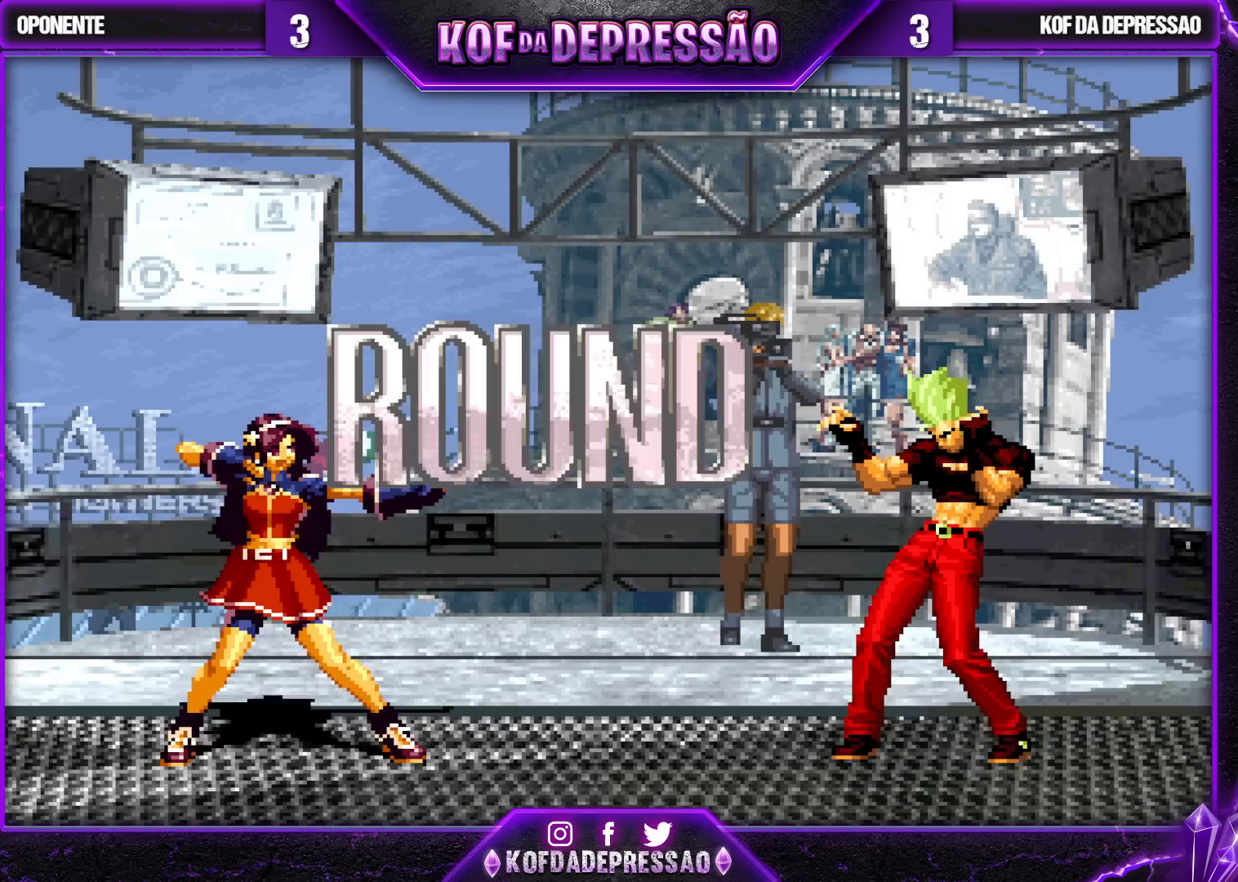
{"dt_ms": 500, "buttons": [], "left_stick": "center", "events": [[33, "SQUARE", "up"], [50, "R1", "up"], [50, "TRIANGLE", "up"], [200, "SQUARE", "down"], [200, "TRIANGLE", "down"], [217, "R1", "down"], [250, "R1", "up"], [250, "SQUARE", "up"], [250, "TRIANGLE", "up"], [383, "SQUARE", "down"], [383, "TRIANGLE", "down"], [400, "R1", "down"], [417, "R1", "up"], [450, "SQUARE", "up"], [467, "TRIANGLE", "up"]]}
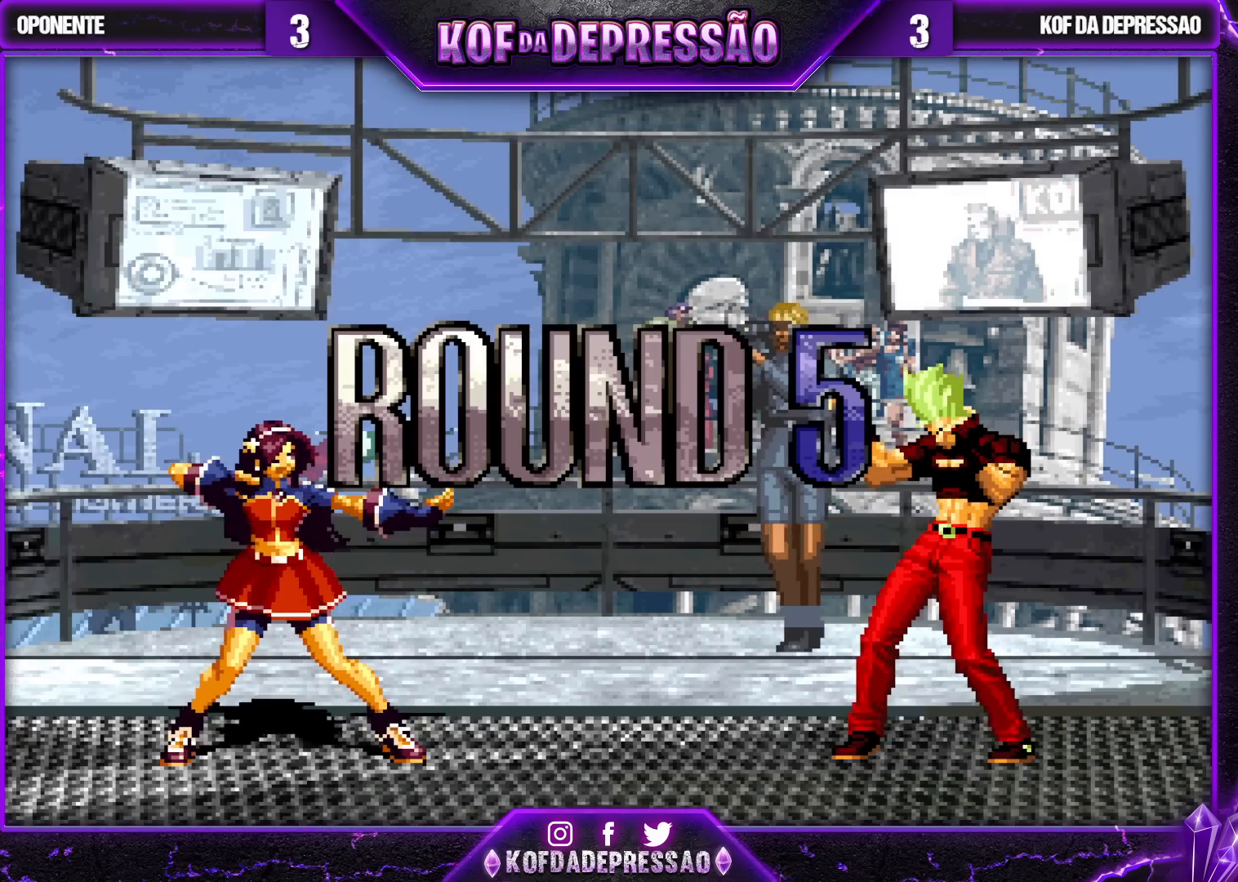
{"dt_ms": 500, "buttons": [], "left_stick": "center", "events": []}
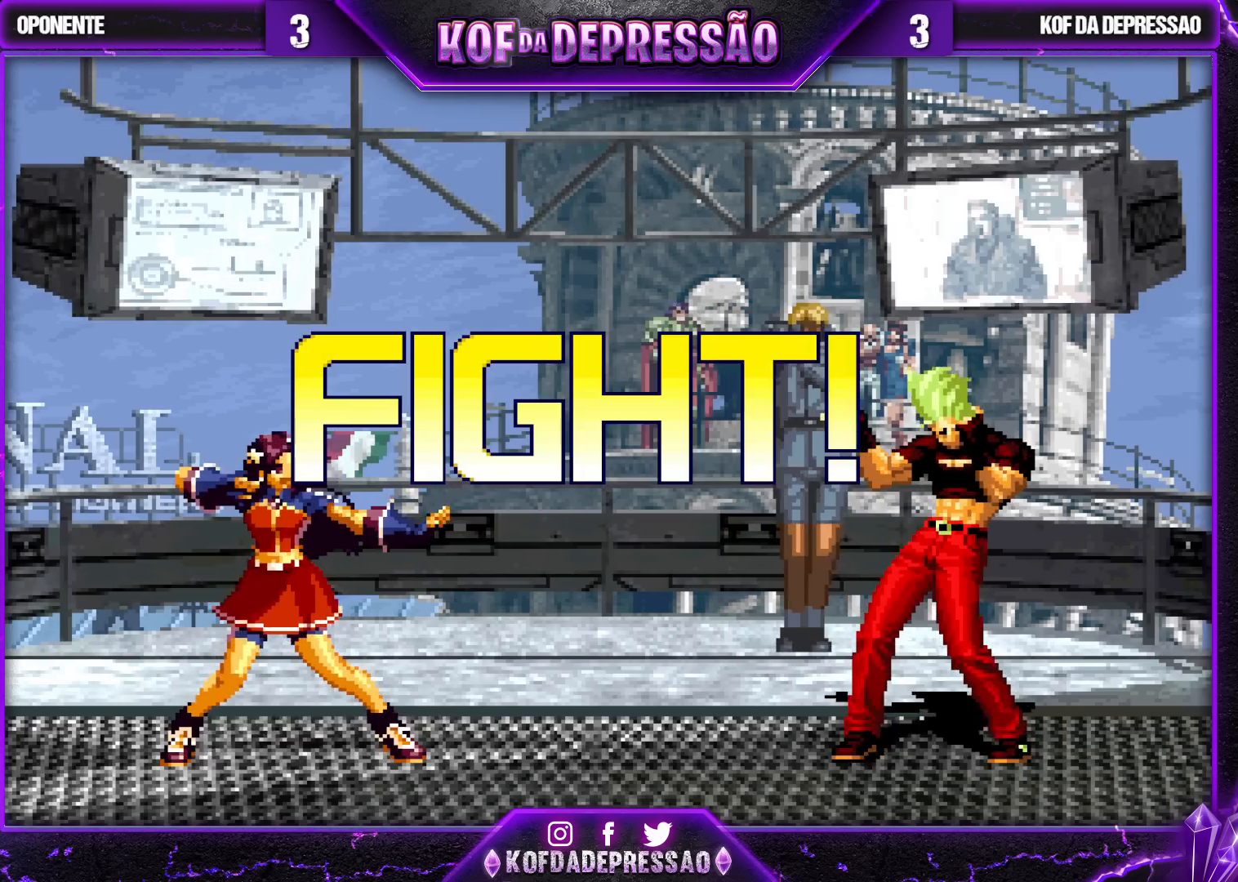
{"dt_ms": 500, "buttons": [], "left_stick": "down-right", "events": [[150, "left_stick", "left"], [383, "TRIANGLE", "down"], [383, "left_stick", "down-right"], [483, "TRIANGLE", "up"]]}
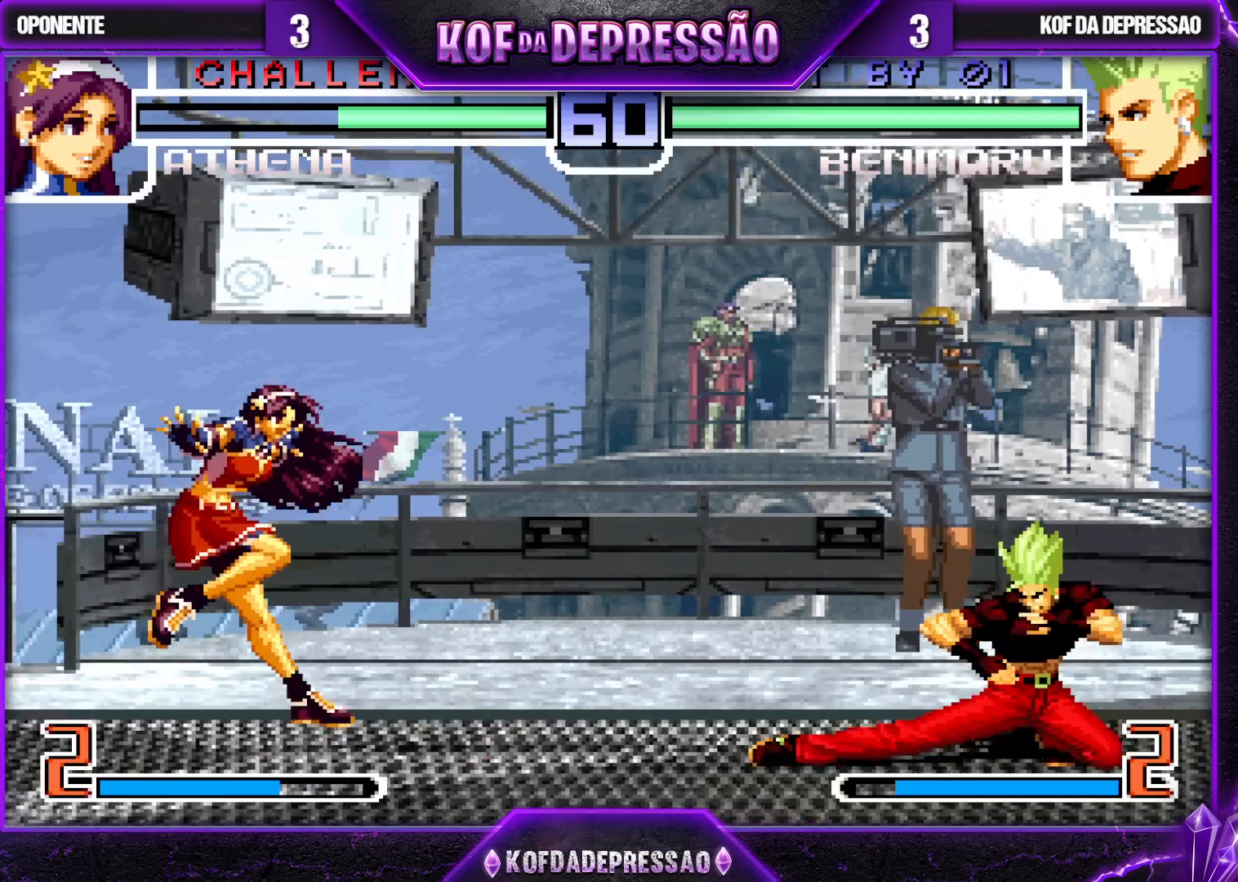
{"dt_ms": 500, "buttons": [], "left_stick": "center", "events": [[33, "left_stick", "center"], [167, "left_stick", "down-right"], [300, "left_stick", "center"]]}
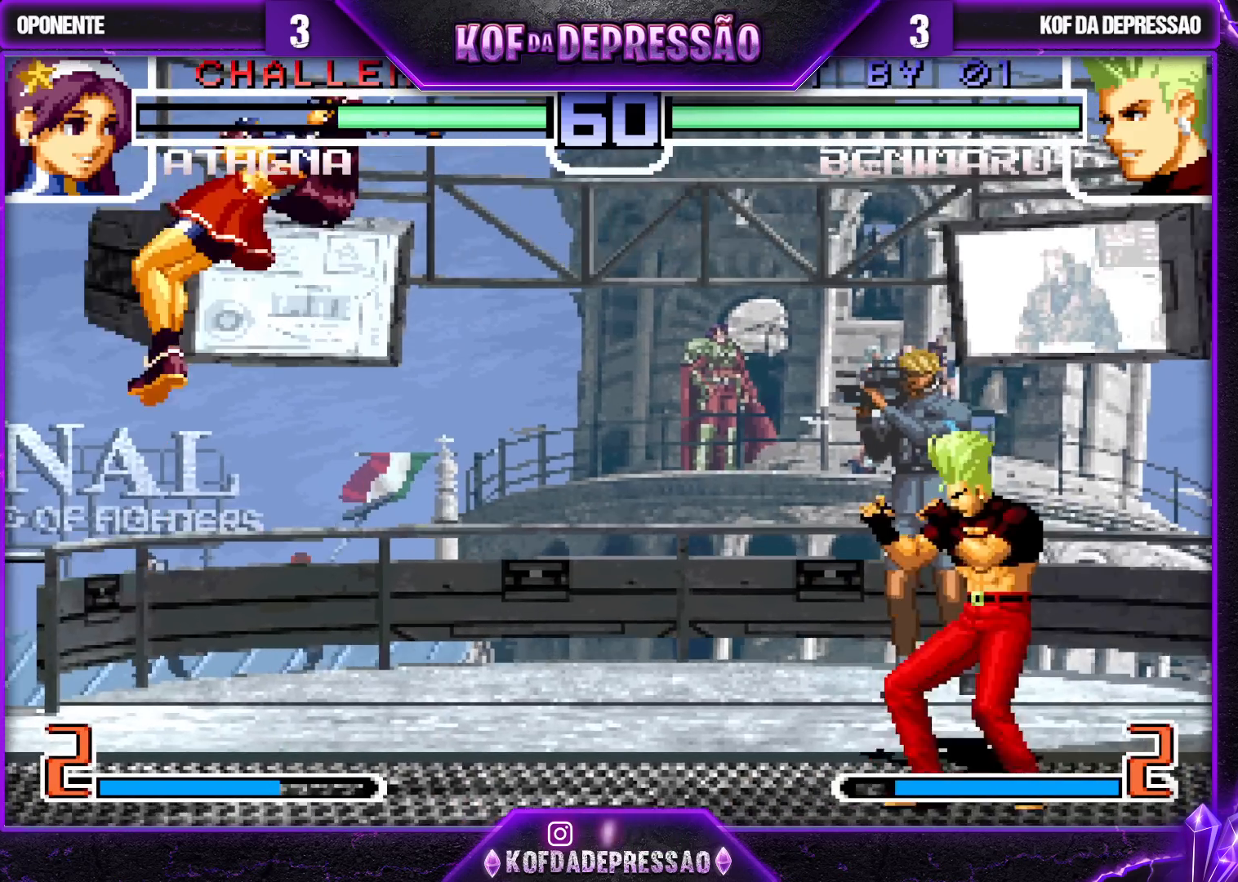
{"dt_ms": 500, "buttons": ["TRIANGLE"], "left_stick": "down", "events": [[33, "left_stick", "right"], [433, "TRIANGLE", "down"], [450, "left_stick", "down"]]}